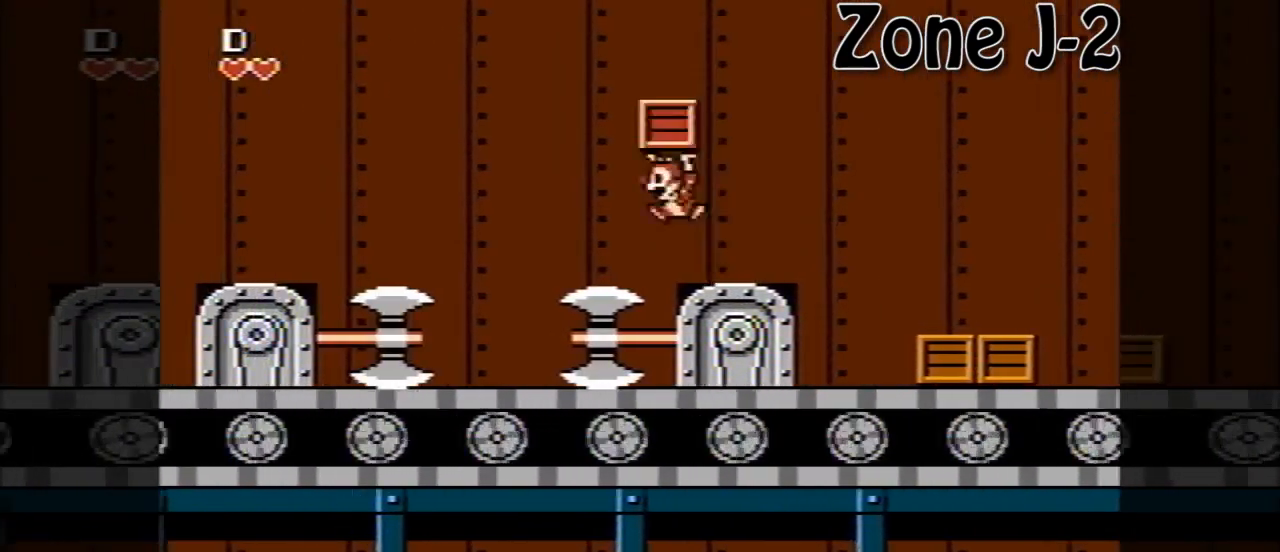
Gameplay with a controller (Nintendo layout); each line is a JSON object with the inputs held at the frame after it. "events" lists button and stick changes between this image and that frame as [ms after this image, input, new state], when the widget could be followed in between. Not read: L3 R3.
{"buttons": [], "events": [[320, "A", "up"], [440, "DPAD_LEFT", "up"]]}
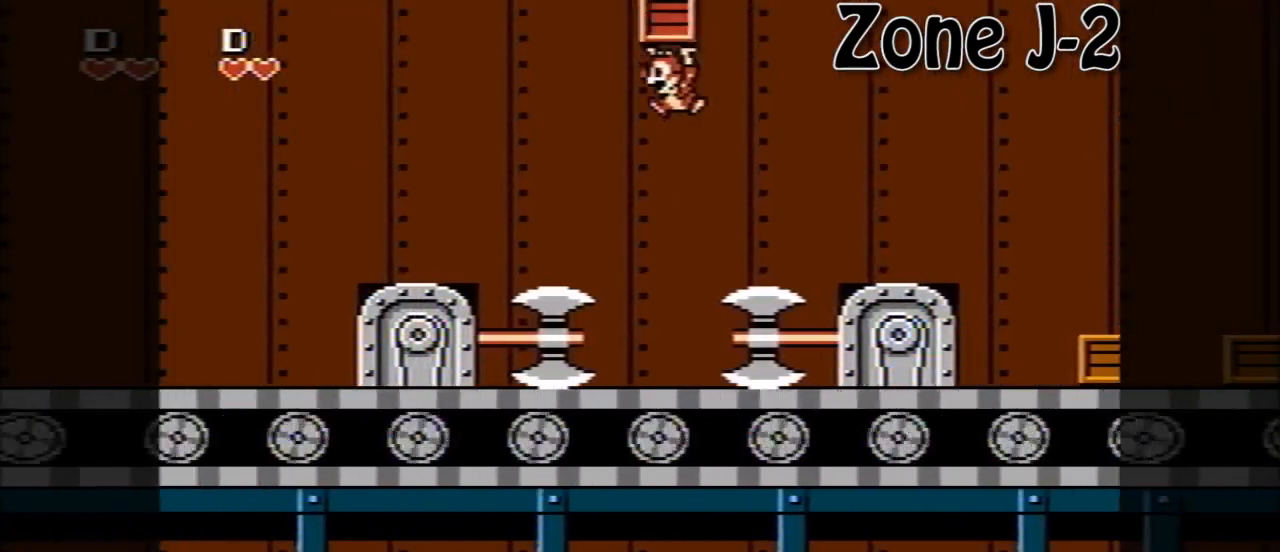
{"buttons": [], "events": [[80, "DPAD_RIGHT", "down"], [200, "DPAD_RIGHT", "up"], [320, "DPAD_RIGHT", "down"], [400, "DPAD_RIGHT", "up"]]}
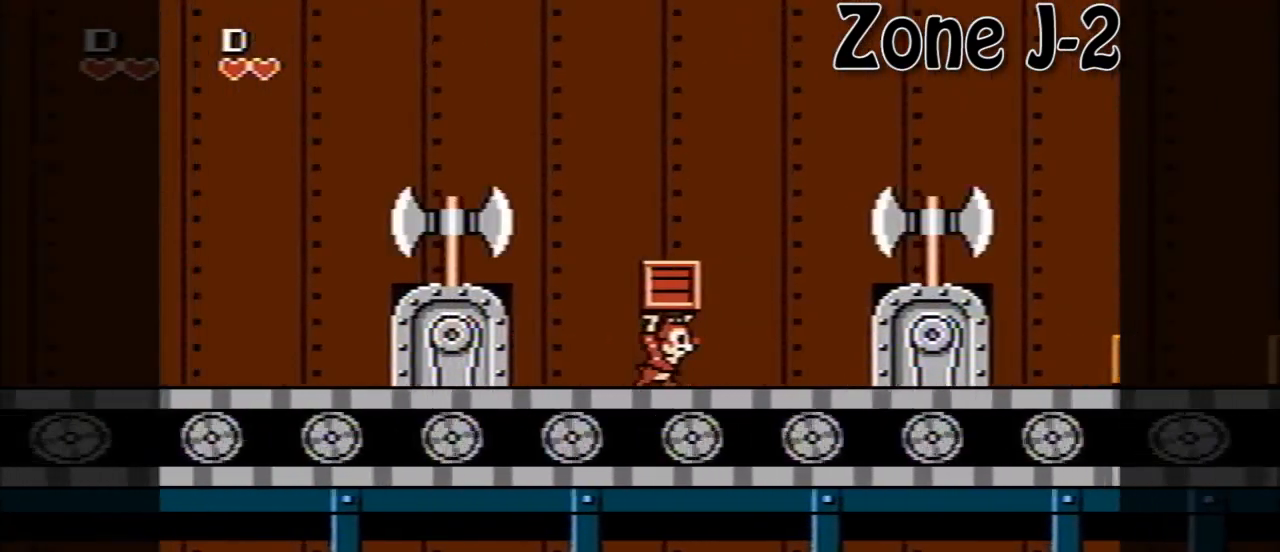
{"buttons": [], "events": [[40, "DPAD_RIGHT", "down"], [160, "DPAD_RIGHT", "up"]]}
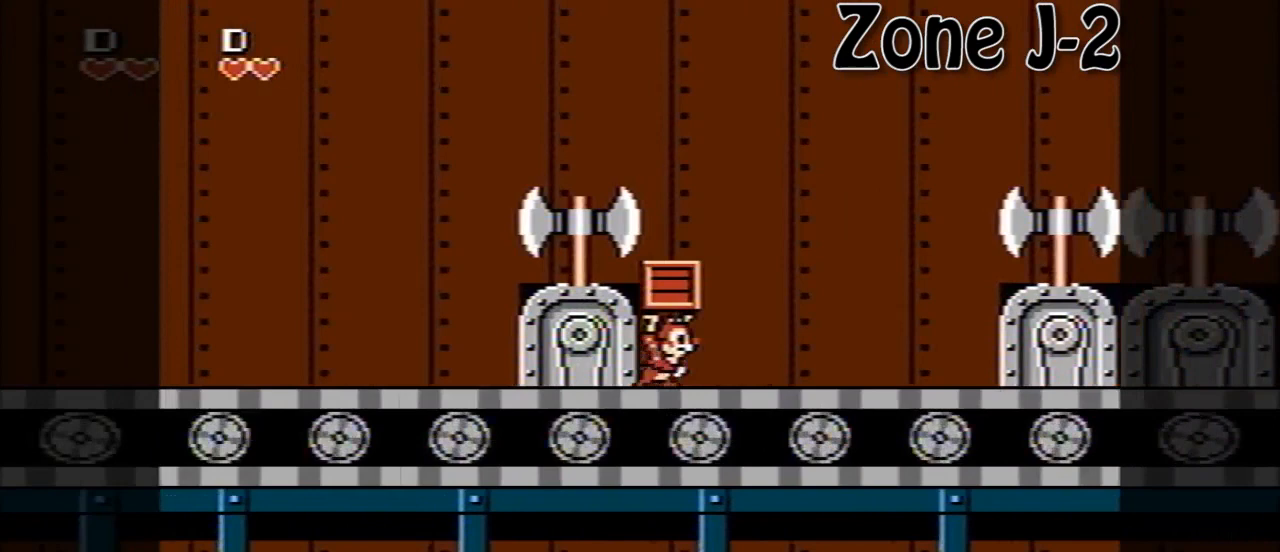
{"buttons": ["DPAD_LEFT"], "events": [[360, "A", "down"], [480, "DPAD_LEFT", "down"], [520, "A", "up"]]}
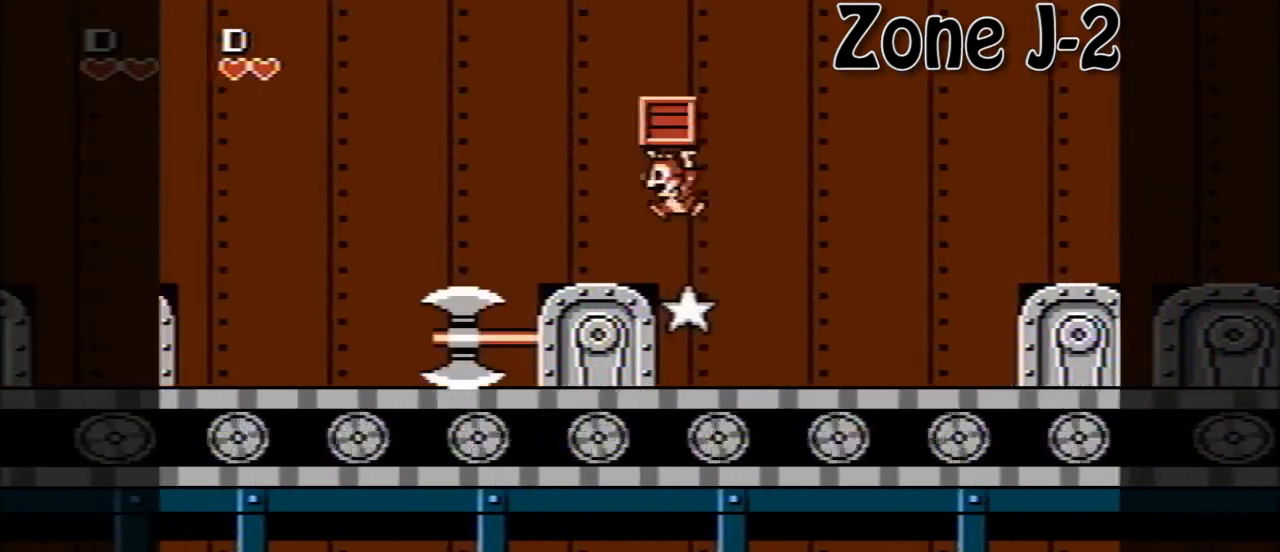
{"buttons": ["A", "DPAD_LEFT"], "events": [[320, "A", "down"]]}
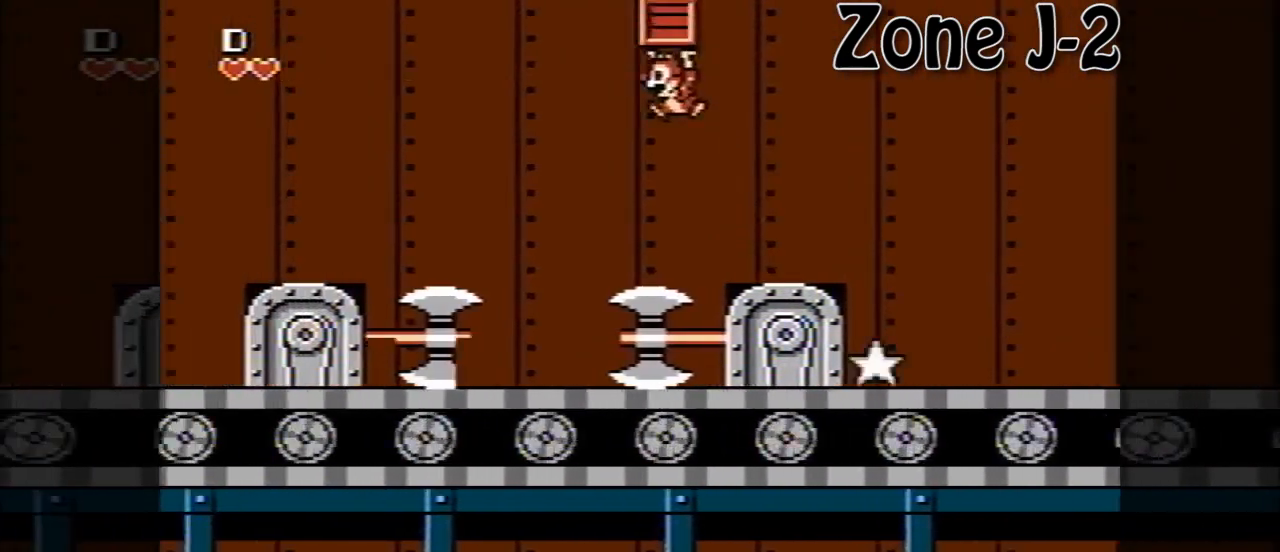
{"buttons": ["DPAD_RIGHT"], "events": [[400, "DPAD_LEFT", "up"], [400, "DPAD_RIGHT", "down"], [440, "A", "up"]]}
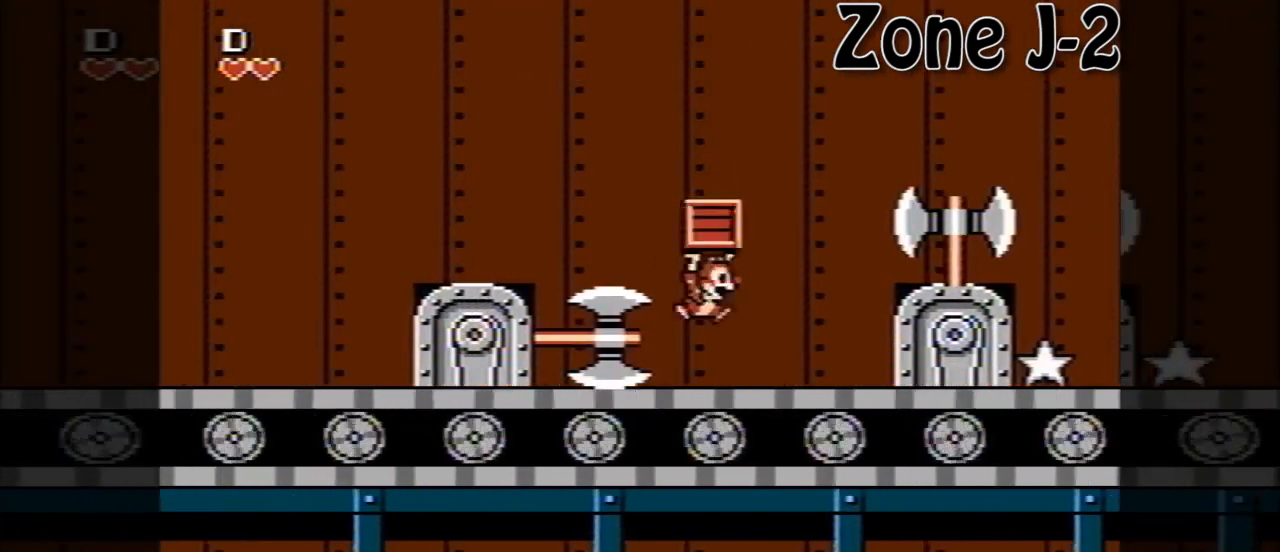
{"buttons": [], "events": [[160, "DPAD_RIGHT", "up"], [320, "DPAD_LEFT", "down"], [440, "DPAD_LEFT", "up"]]}
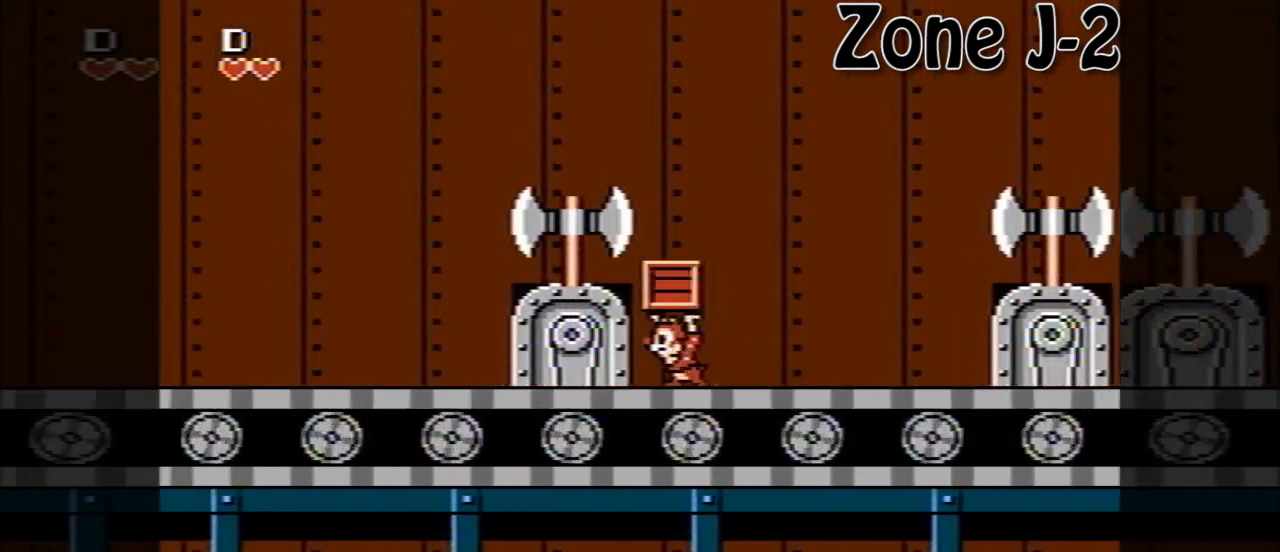
{"buttons": [], "events": []}
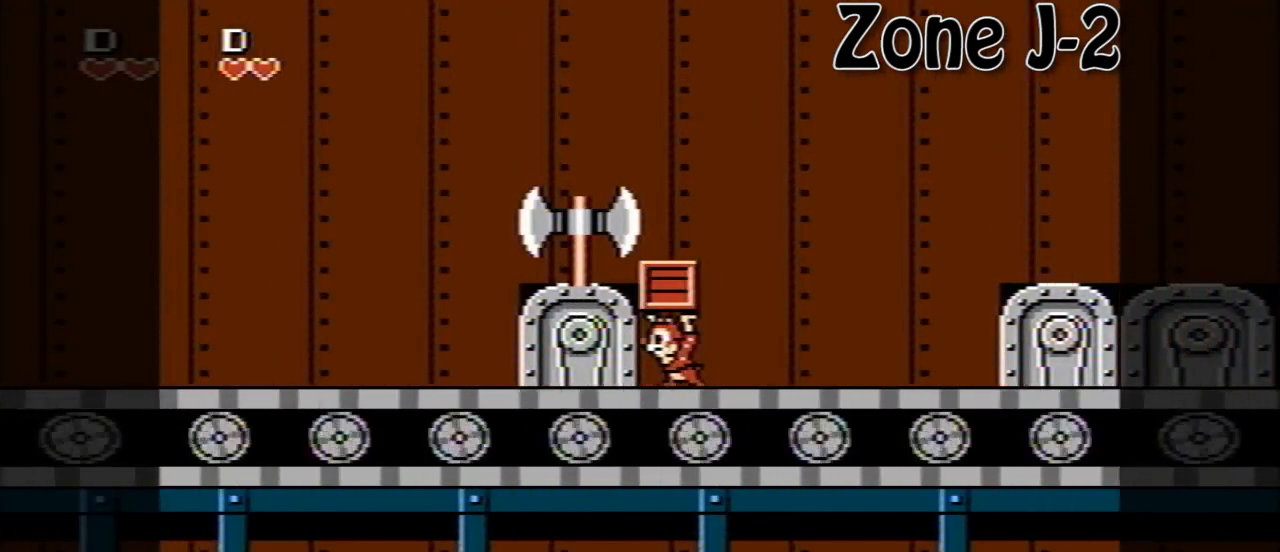
{"buttons": ["DPAD_LEFT"], "events": [[40, "A", "down"], [160, "DPAD_LEFT", "down"], [280, "A", "up"]]}
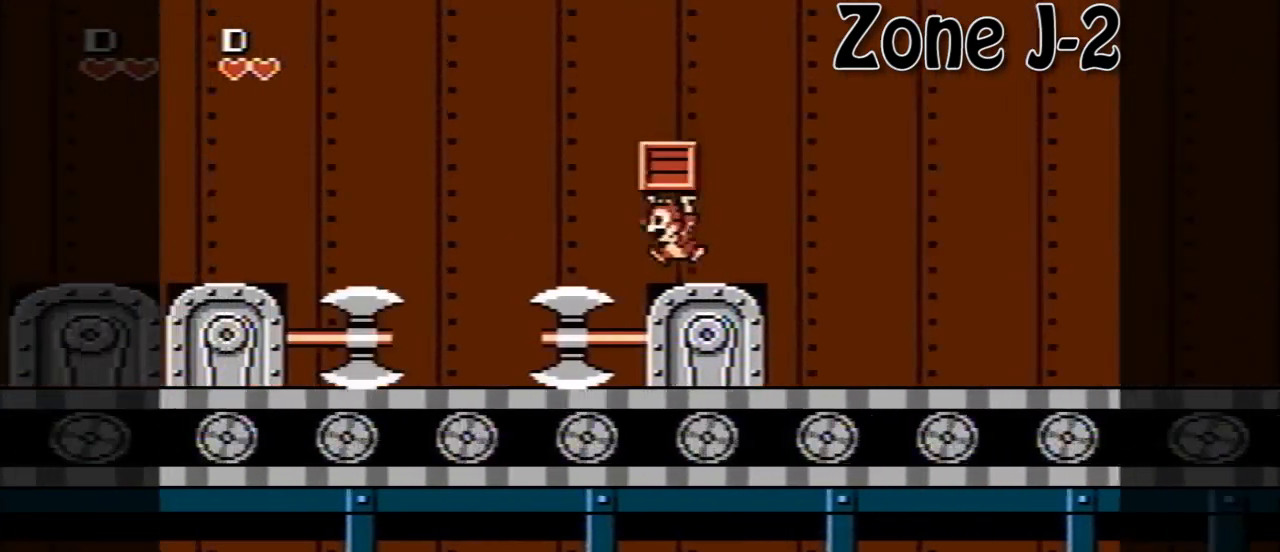
{"buttons": ["A", "DPAD_LEFT"], "events": [[40, "A", "down"]]}
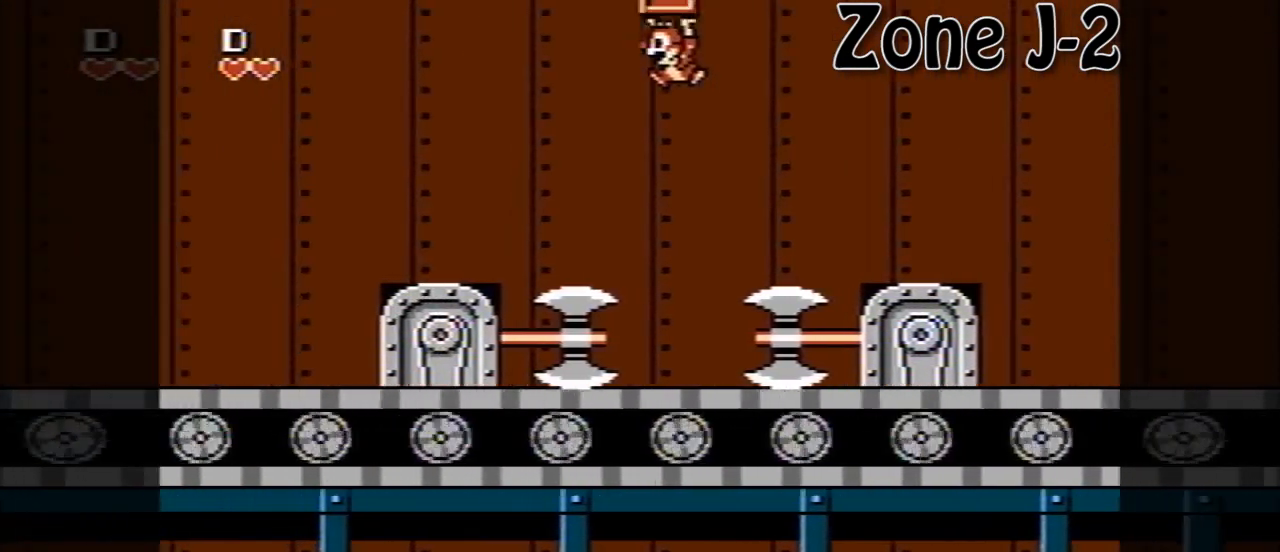
{"buttons": ["DPAD_LEFT"], "events": [[120, "DPAD_UP", "down"], [160, "A", "up"], [160, "DPAD_LEFT", "up"], [160, "DPAD_RIGHT", "down"], [160, "DPAD_UP", "up"], [240, "DPAD_LEFT", "down"], [240, "DPAD_RIGHT", "up"]]}
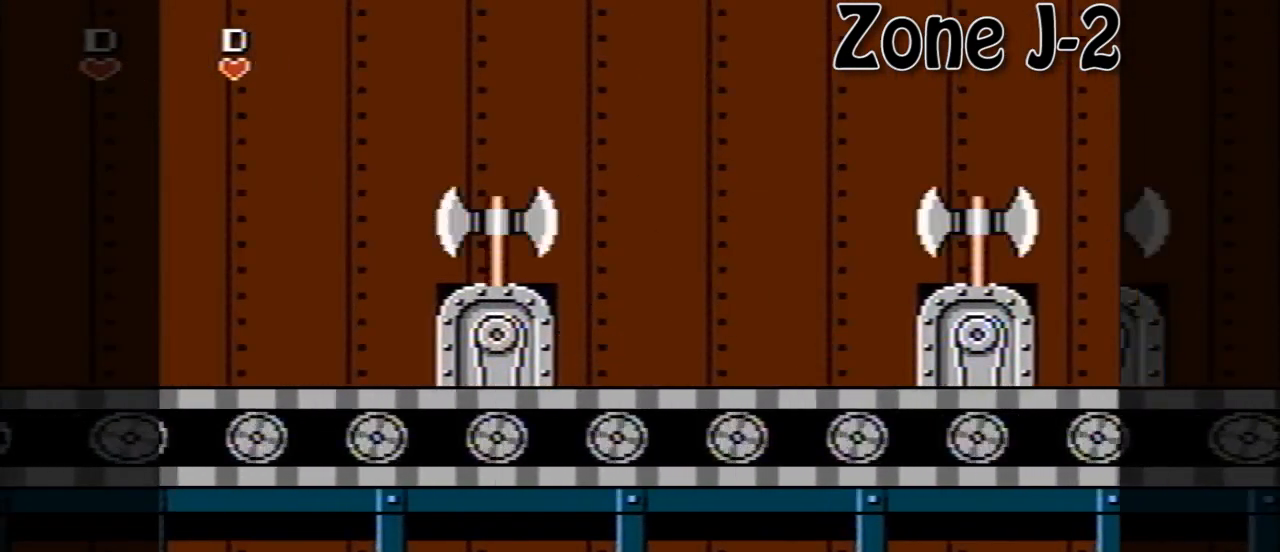
{"buttons": [], "events": [[160, "DPAD_LEFT", "up"]]}
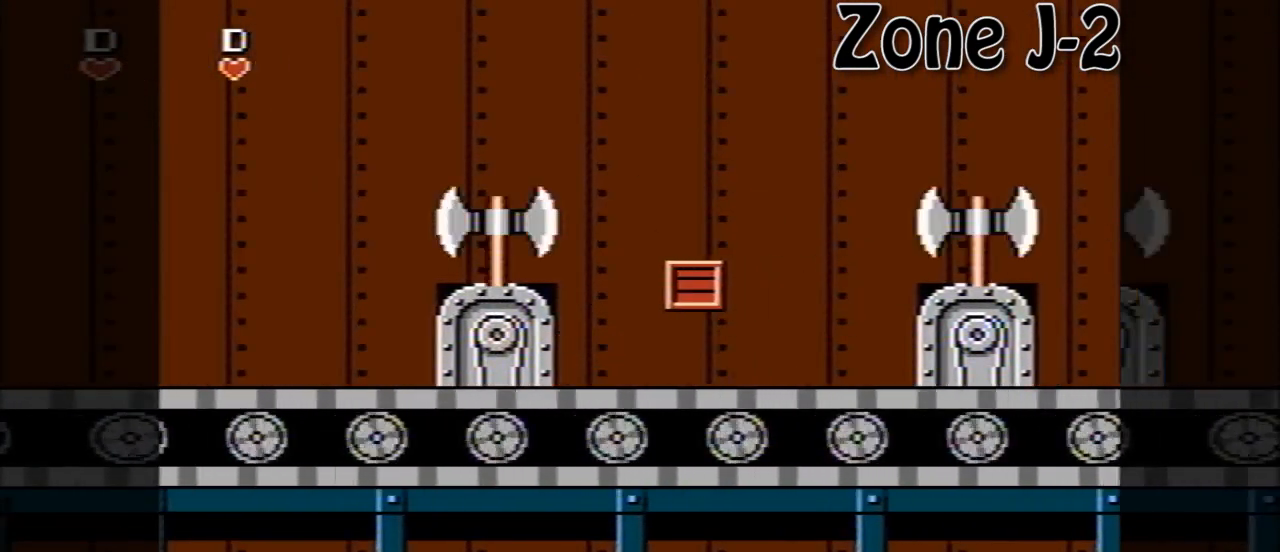
{"buttons": [], "events": []}
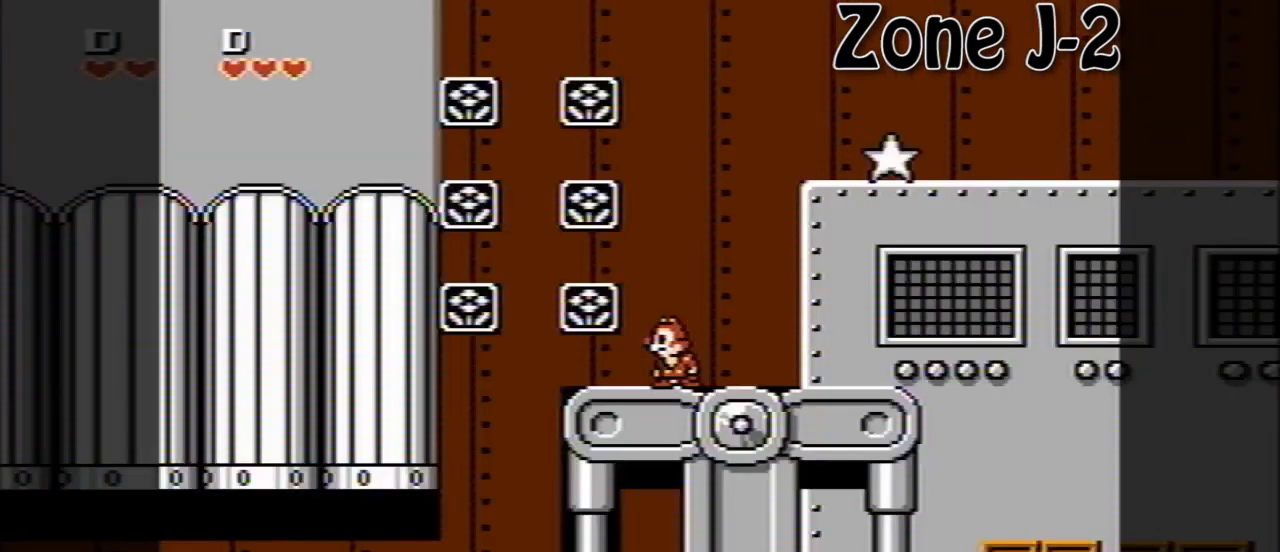
{"buttons": ["DPAD_LEFT"], "events": [[480, "DPAD_DOWN", "down"], [480, "DPAD_LEFT", "down"], [520, "DPAD_DOWN", "up"]]}
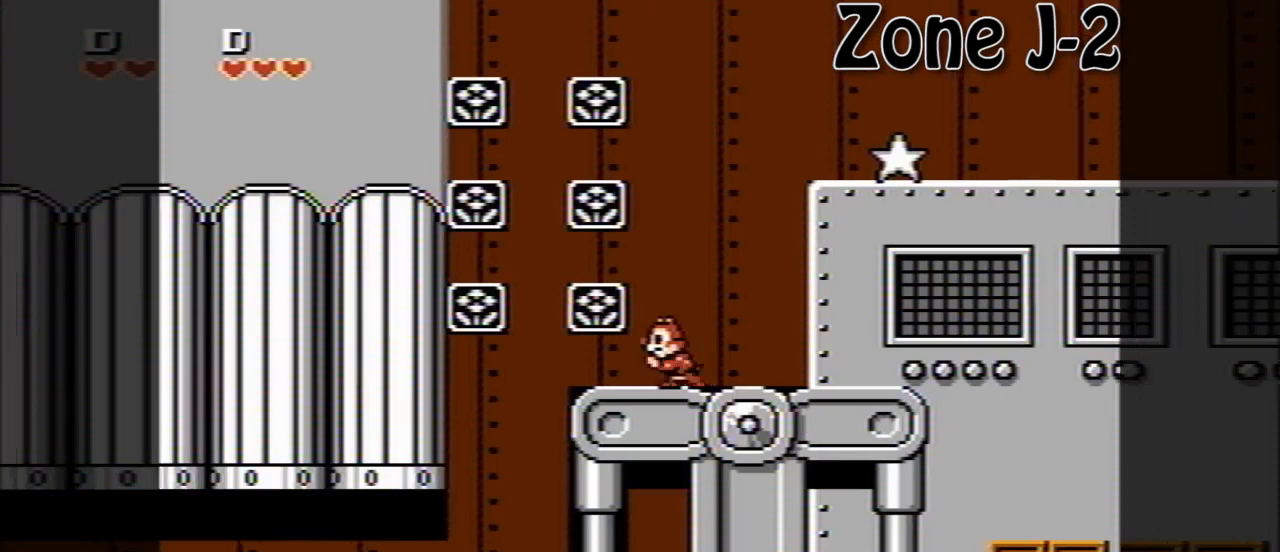
{"buttons": [], "events": [[440, "DPAD_LEFT", "up"]]}
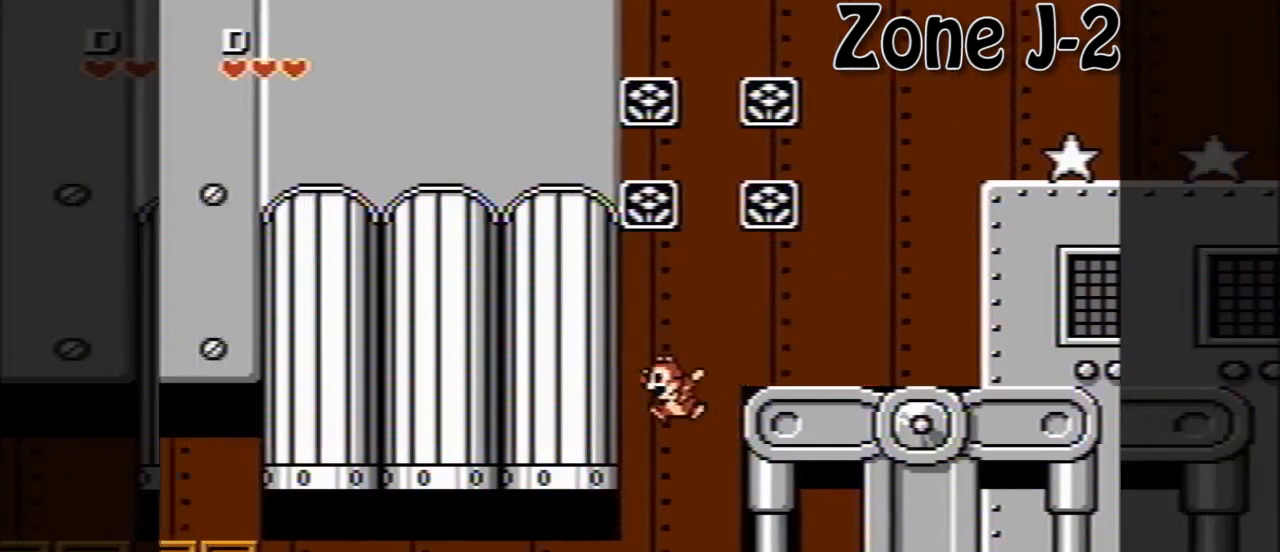
{"buttons": ["DPAD_LEFT"], "events": [[80, "DPAD_LEFT", "down"]]}
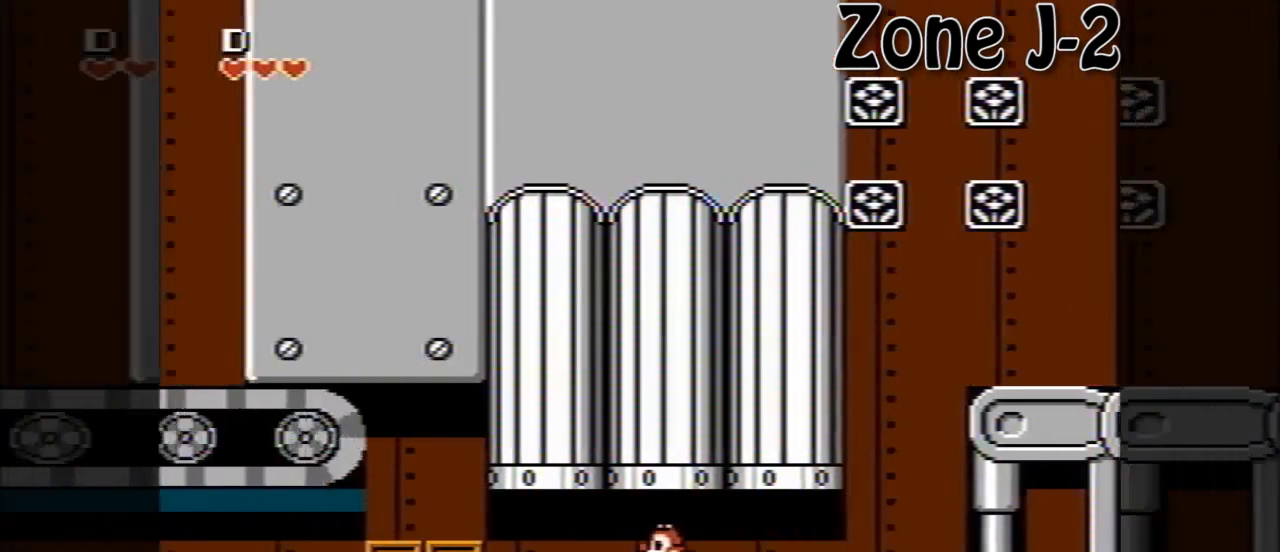
{"buttons": ["DPAD_LEFT"], "events": [[400, "B", "down"], [480, "B", "up"]]}
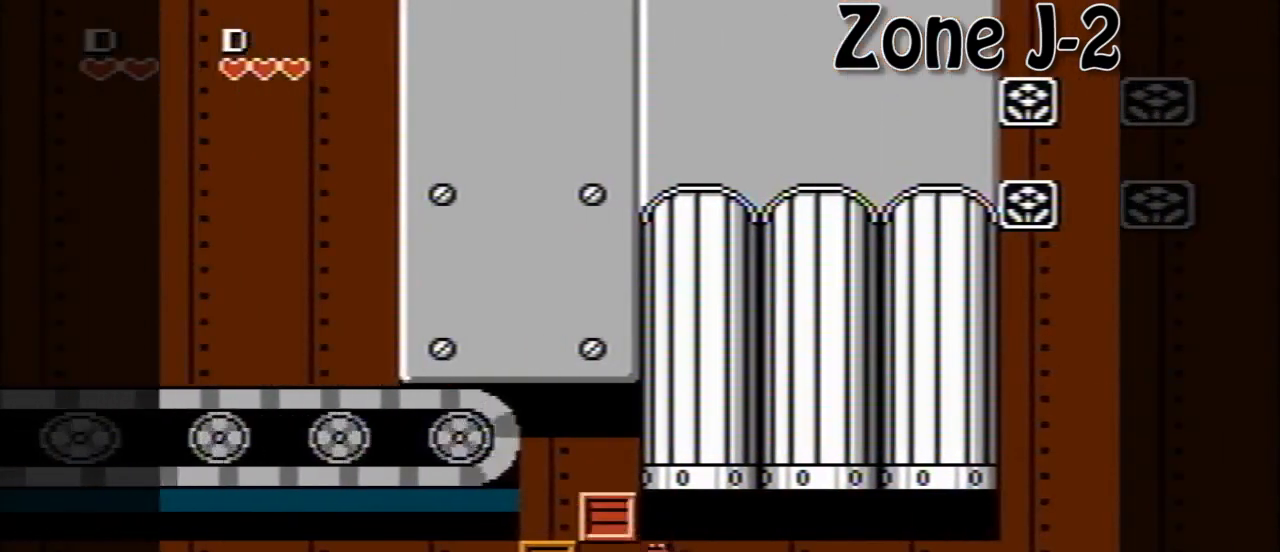
{"buttons": ["DPAD_LEFT"], "events": [[40, "B", "down"], [160, "B", "up"], [240, "B", "down"], [360, "B", "up"]]}
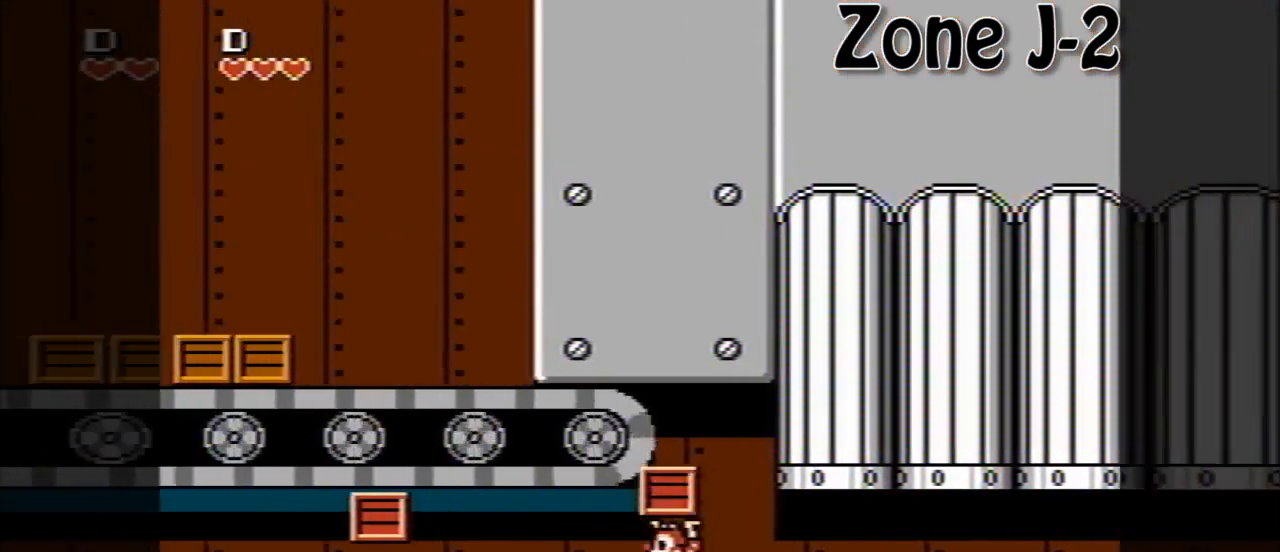
{"buttons": ["DPAD_LEFT"], "events": [[160, "A", "down"], [480, "A", "up"]]}
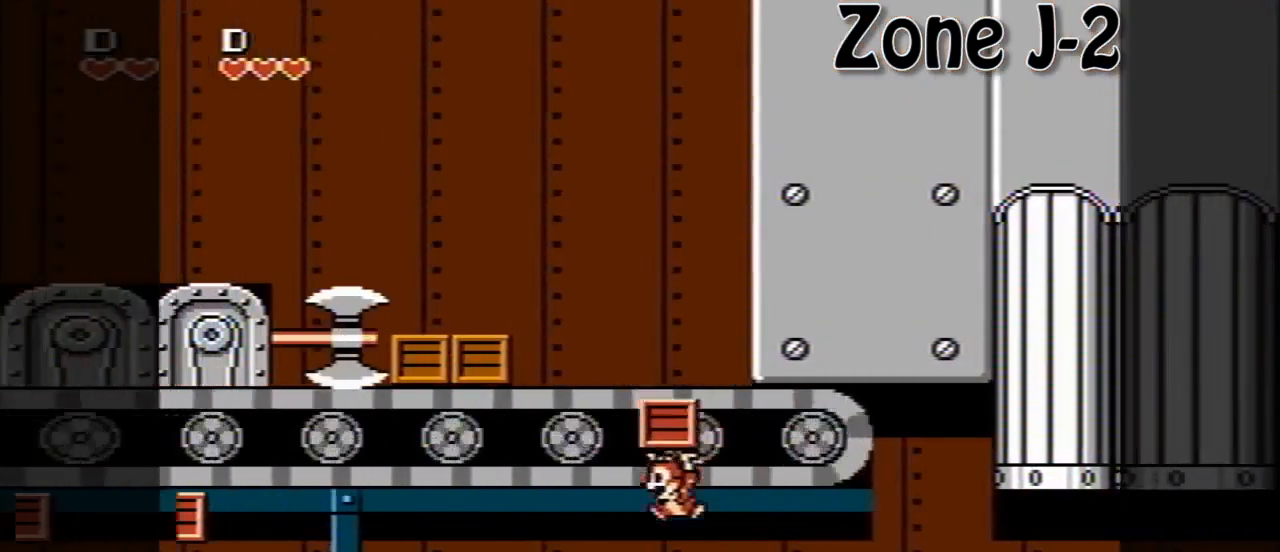
{"buttons": ["DPAD_LEFT"], "events": [[120, "A", "down"], [120, "DPAD_LEFT", "up"], [440, "A", "up"], [440, "DPAD_LEFT", "down"]]}
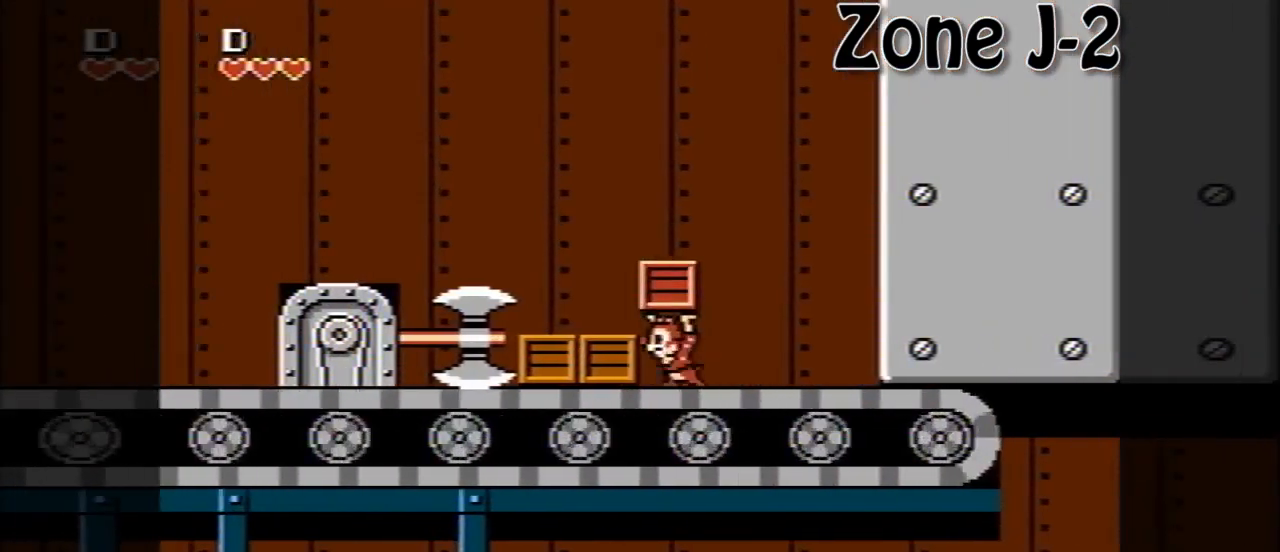
{"buttons": ["A", "DPAD_LEFT"], "events": [[40, "A", "down"], [160, "A", "up"], [160, "DPAD_LEFT", "up"], [320, "DPAD_LEFT", "down"], [480, "A", "down"]]}
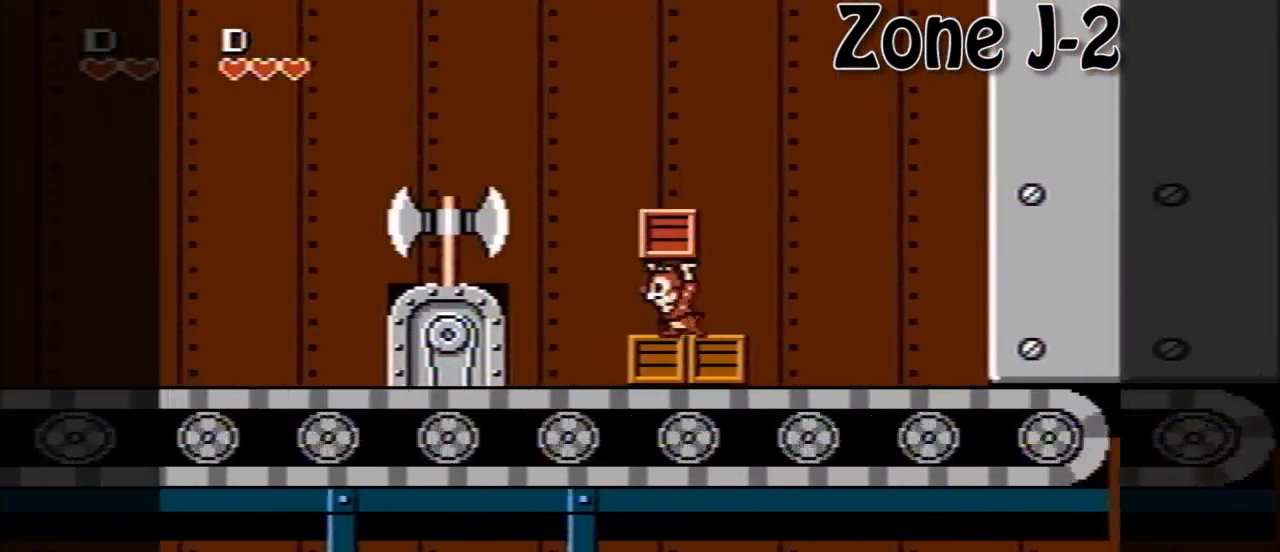
{"buttons": ["DPAD_RIGHT"], "events": [[440, "DPAD_LEFT", "up"], [440, "DPAD_RIGHT", "down"], [480, "A", "up"]]}
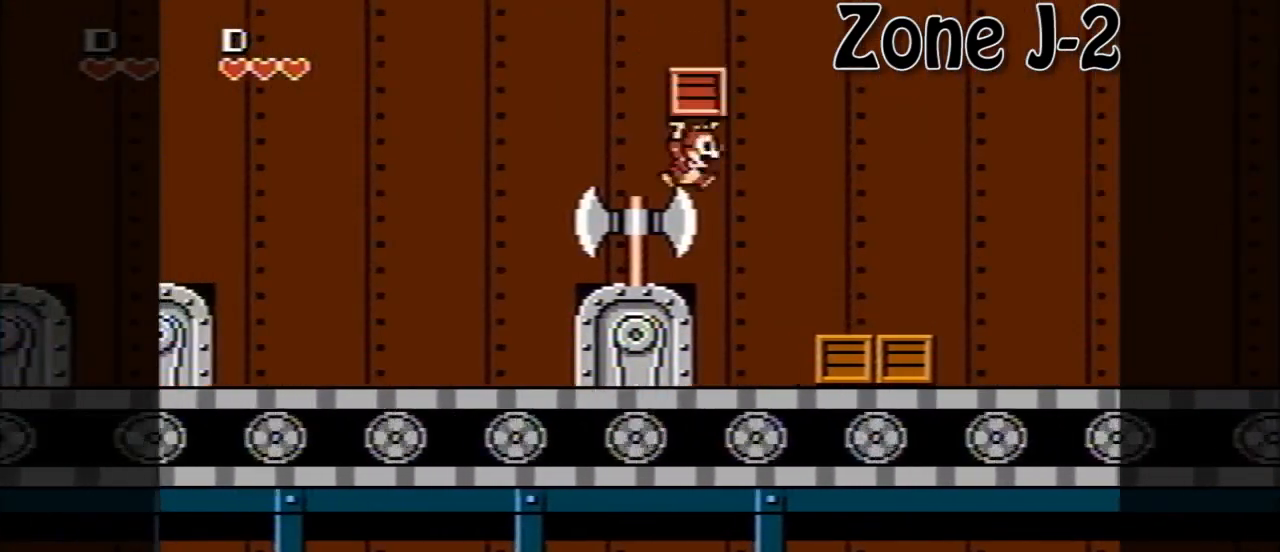
{"buttons": ["DPAD_LEFT"], "events": [[40, "DPAD_LEFT", "down"], [40, "DPAD_RIGHT", "up"], [40, "DPAD_UP", "down"], [80, "DPAD_UP", "up"]]}
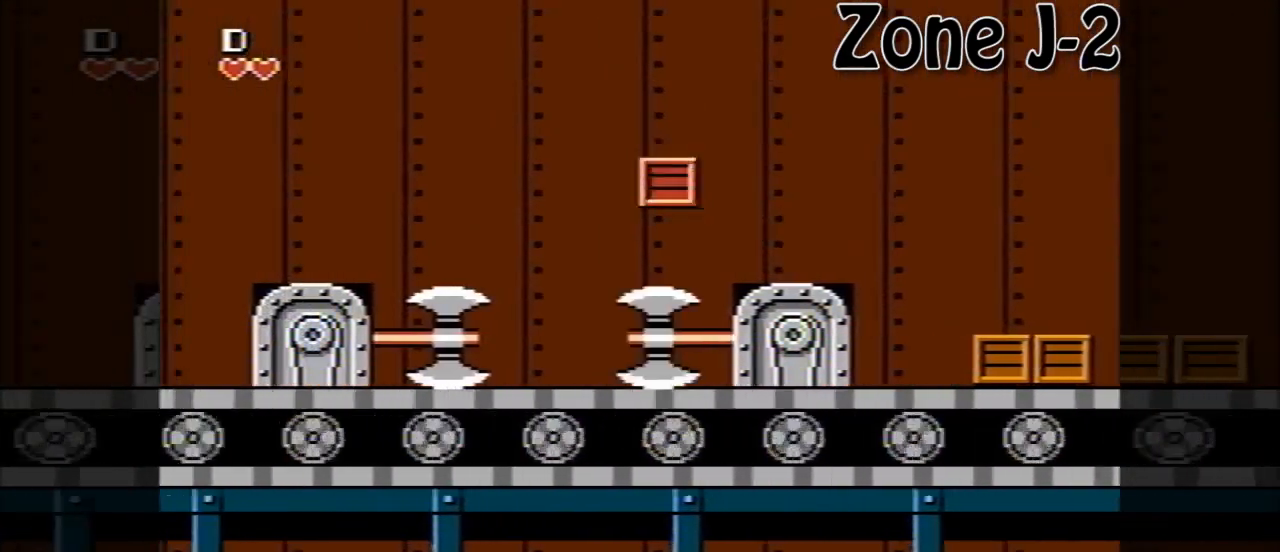
{"buttons": ["A", "DPAD_LEFT"], "events": [[320, "A", "down"]]}
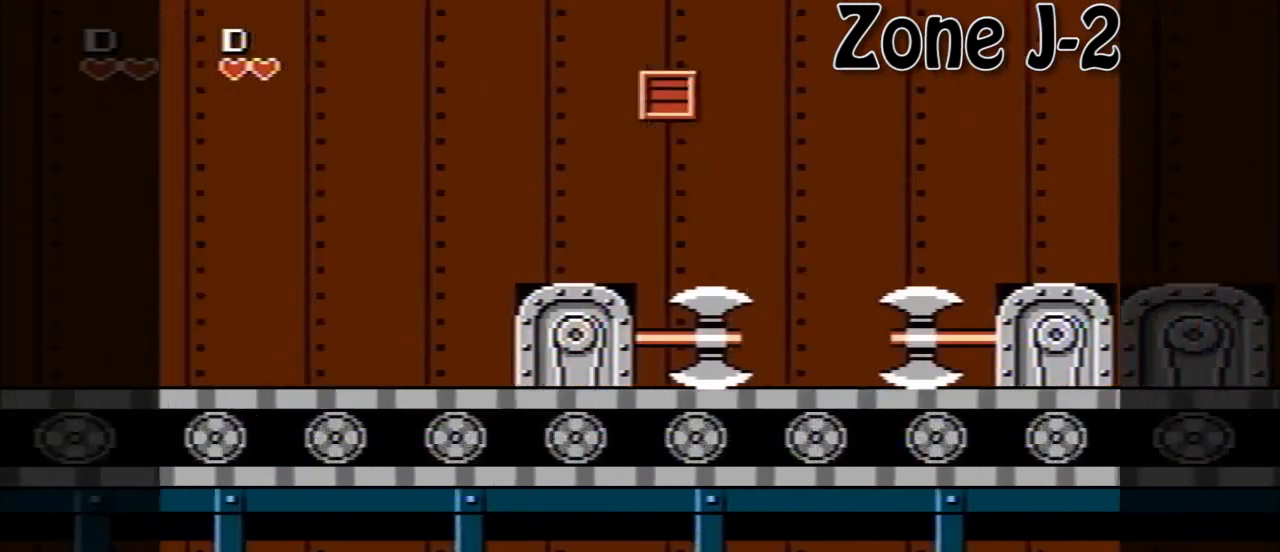
{"buttons": ["DPAD_LEFT"], "events": [[200, "A", "up"], [200, "DPAD_LEFT", "up"], [200, "DPAD_RIGHT", "down"], [240, "DPAD_UP", "down"], [280, "DPAD_RIGHT", "up"], [320, "DPAD_LEFT", "down"], [320, "DPAD_UP", "up"]]}
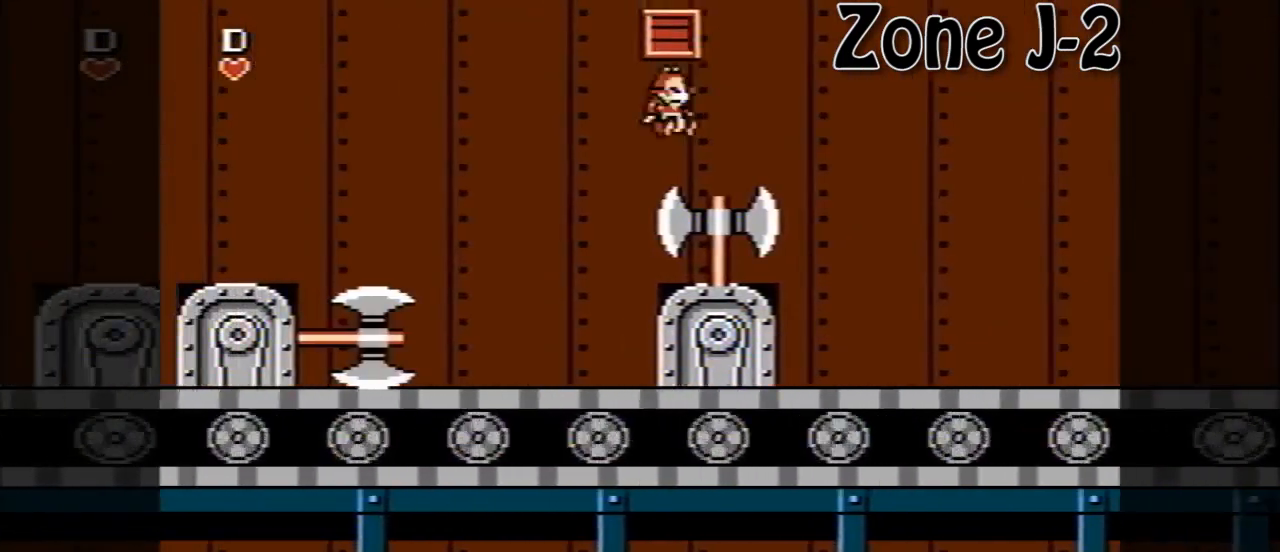
{"buttons": ["A", "DPAD_LEFT"], "events": [[400, "A", "down"]]}
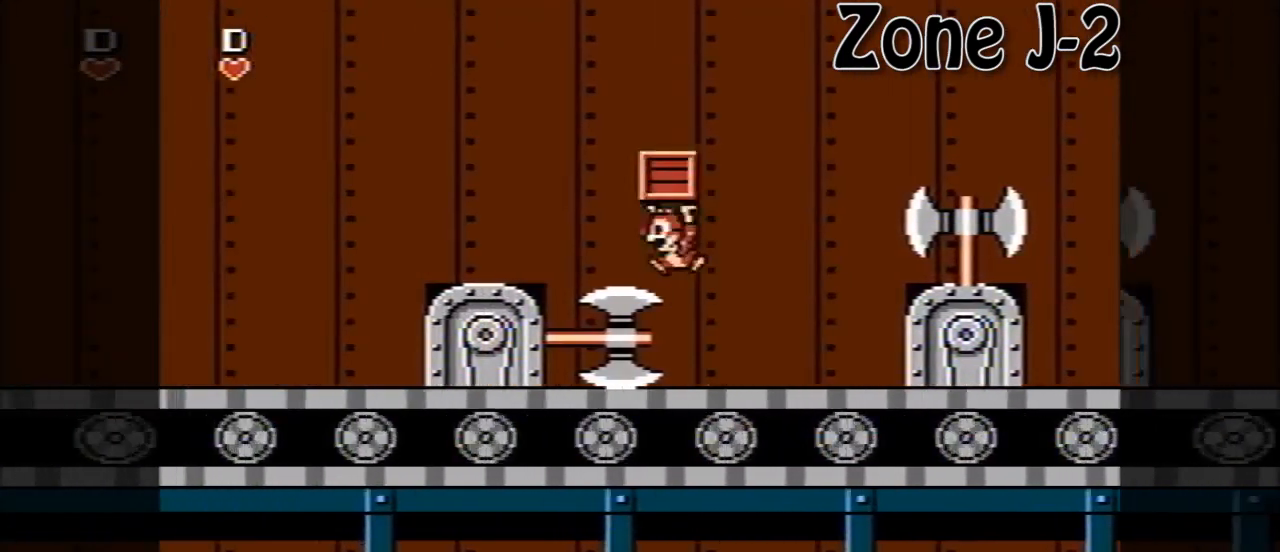
{"buttons": ["DPAD_UP", "DPAD_RIGHT"], "events": [[240, "DPAD_UP", "down"], [280, "DPAD_LEFT", "up"], [320, "DPAD_RIGHT", "down"], [320, "DPAD_UP", "up"], [440, "A", "up"], [440, "DPAD_UP", "down"]]}
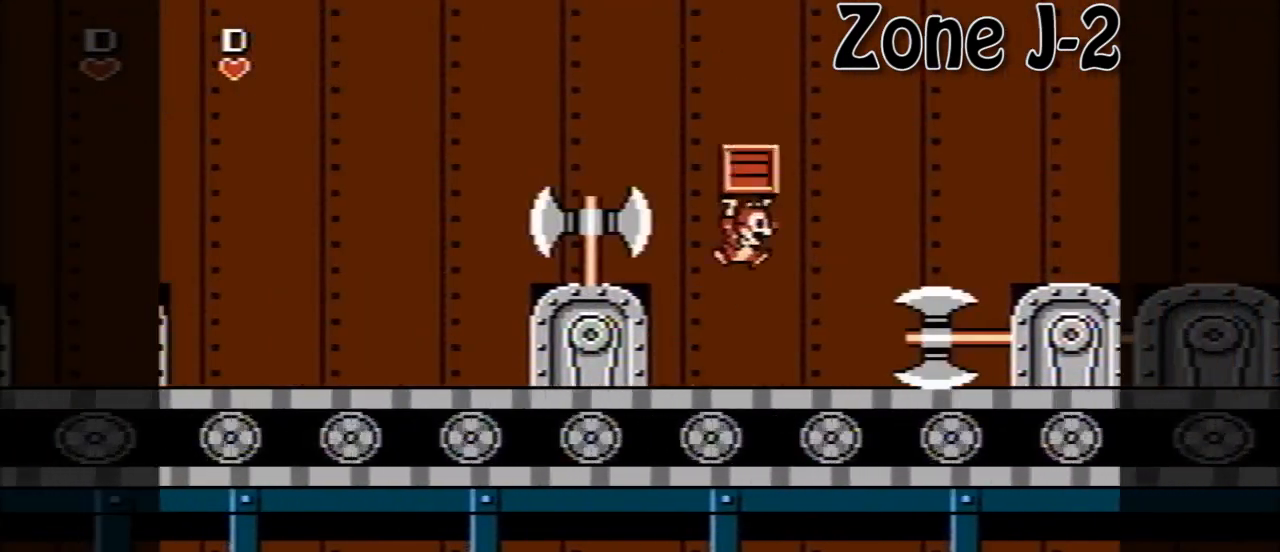
{"buttons": [], "events": [[40, "DPAD_UP", "up"], [120, "DPAD_RIGHT", "up"], [240, "DPAD_LEFT", "down"], [320, "DPAD_LEFT", "up"]]}
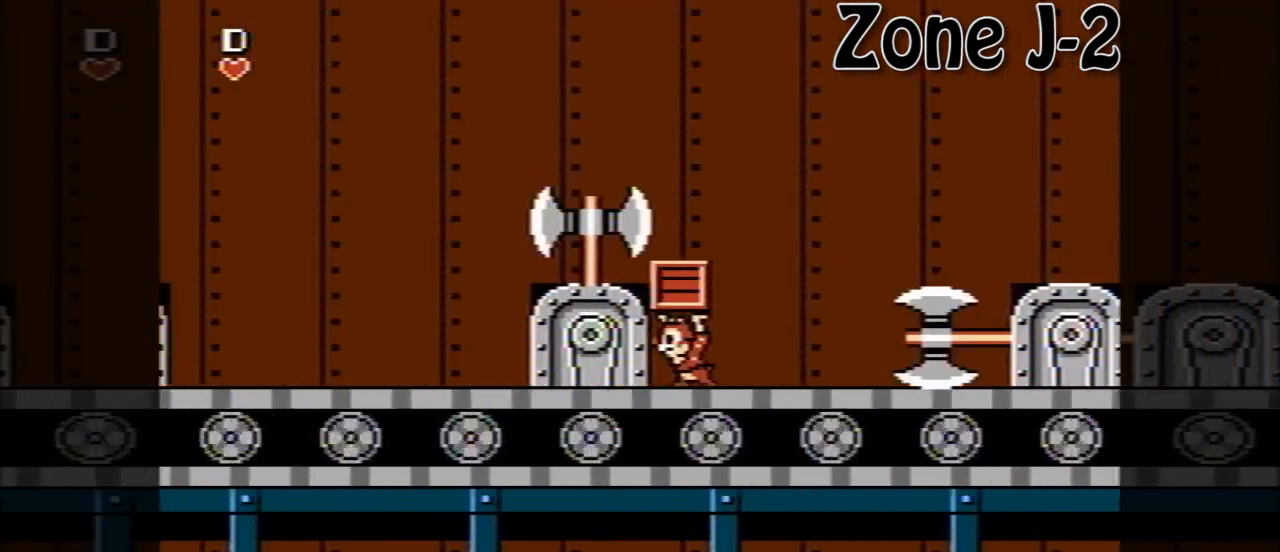
{"buttons": ["DPAD_LEFT"], "events": [[40, "A", "down"], [360, "A", "up"], [360, "DPAD_LEFT", "down"]]}